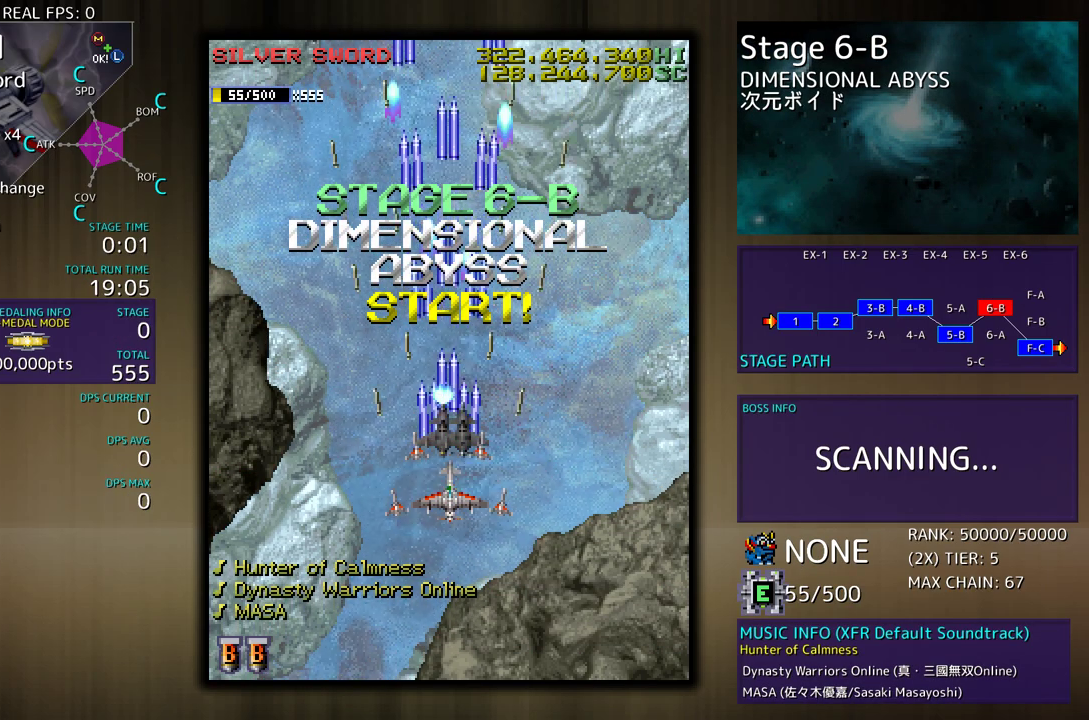
Gameplay with a controller (arcade stick); each line is a JSON object with the inputs held at the frame after it. "events" lists button and stick changes between this image and that frame as [ms after this image, input, new state], when the widget could be followed in between. Not read: L3 R3 other_buttons.
{"buttons": ["DPAD_UP", "DPAD_LEFT"], "events": [[83, "DPAD_DOWN", "down"], [233, "DPAD_LEFT", "down"], [300, "DPAD_DOWN", "up"], [500, "DPAD_UP", "down"]]}
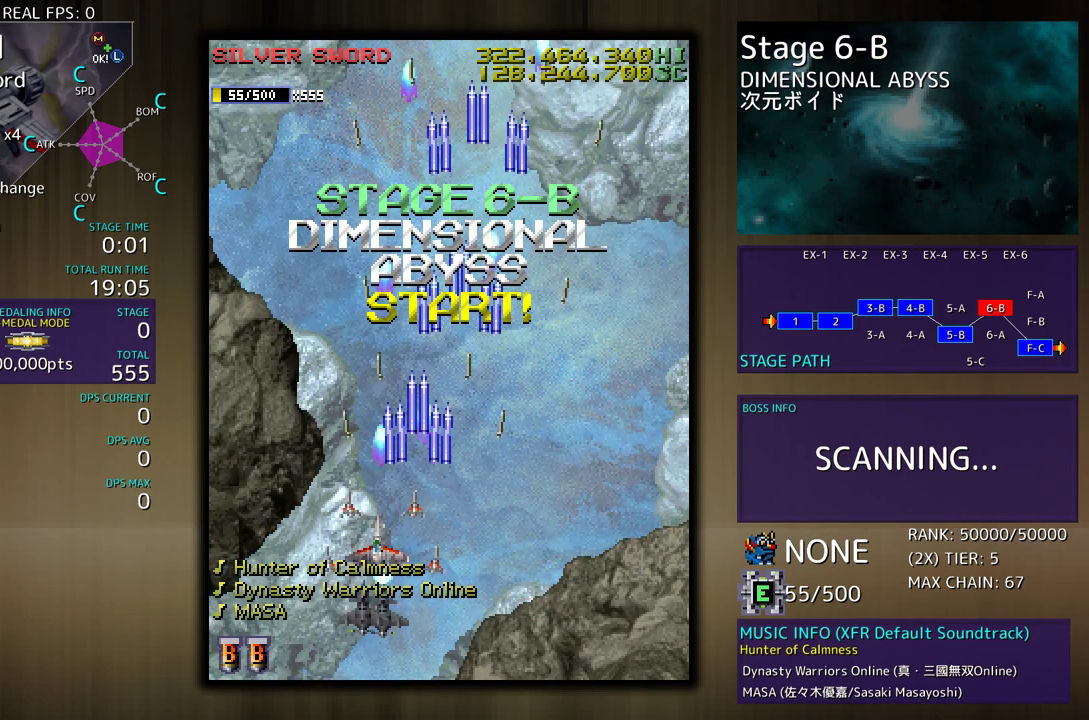
{"buttons": [], "events": [[83, "DPAD_LEFT", "up"], [150, "DPAD_LEFT", "down"], [250, "DPAD_UP", "up"], [283, "DPAD_DOWN", "down"], [317, "DPAD_LEFT", "up"], [333, "DPAD_RIGHT", "down"], [467, "DPAD_DOWN", "up"], [467, "DPAD_RIGHT", "up"]]}
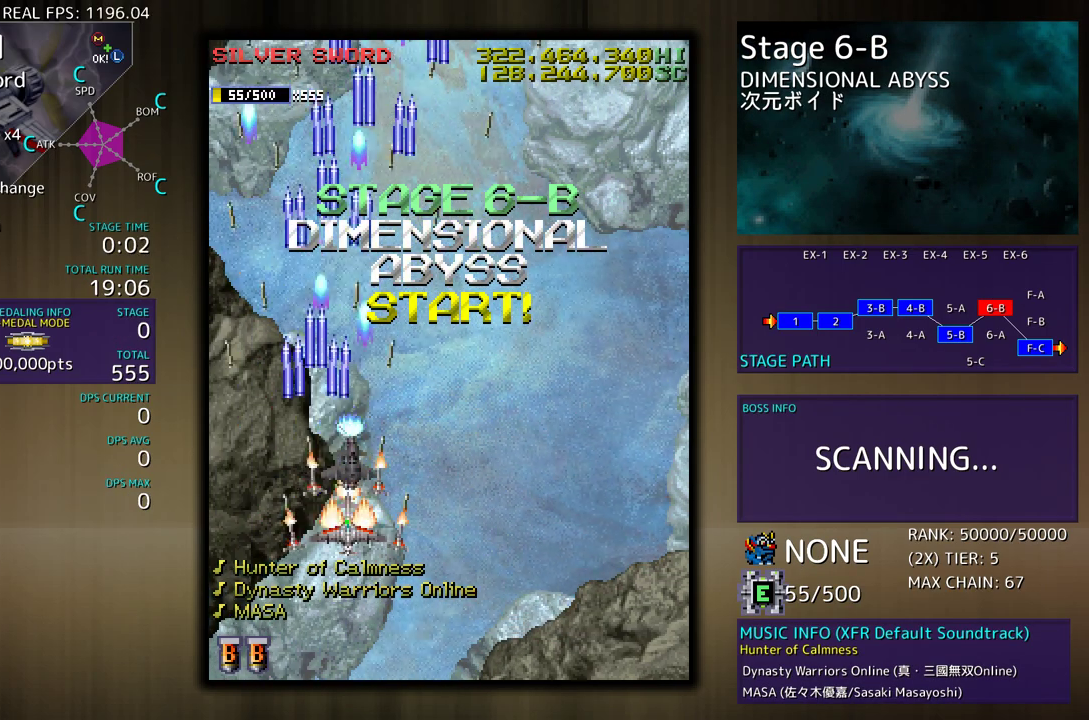
{"buttons": [], "events": []}
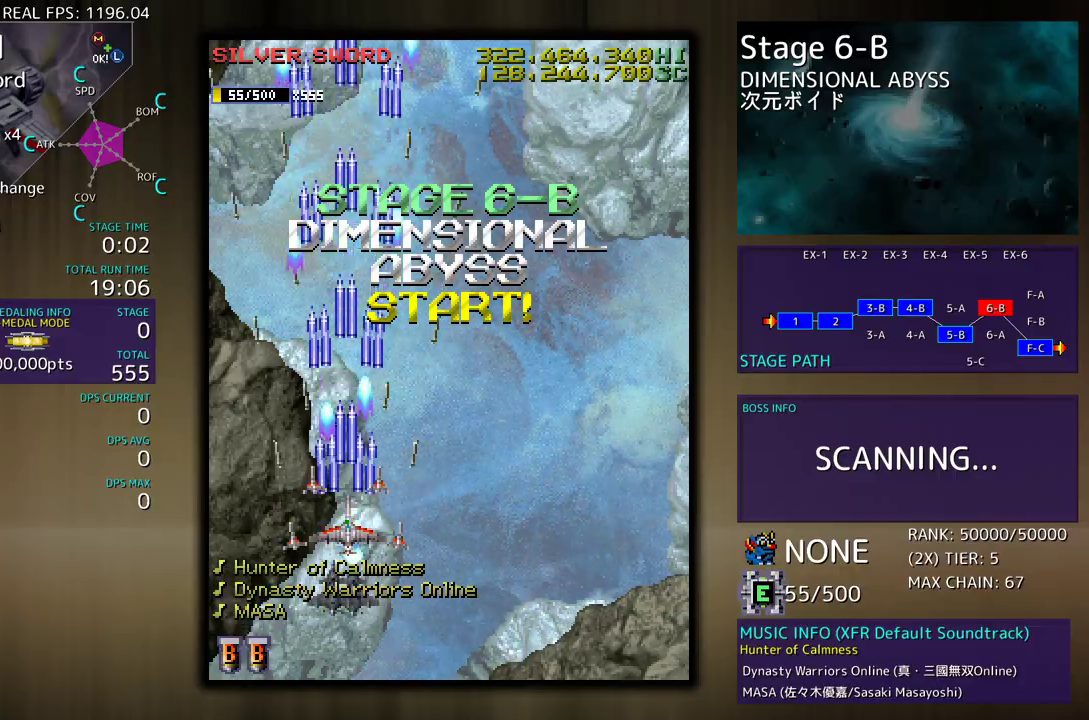
{"buttons": [], "events": []}
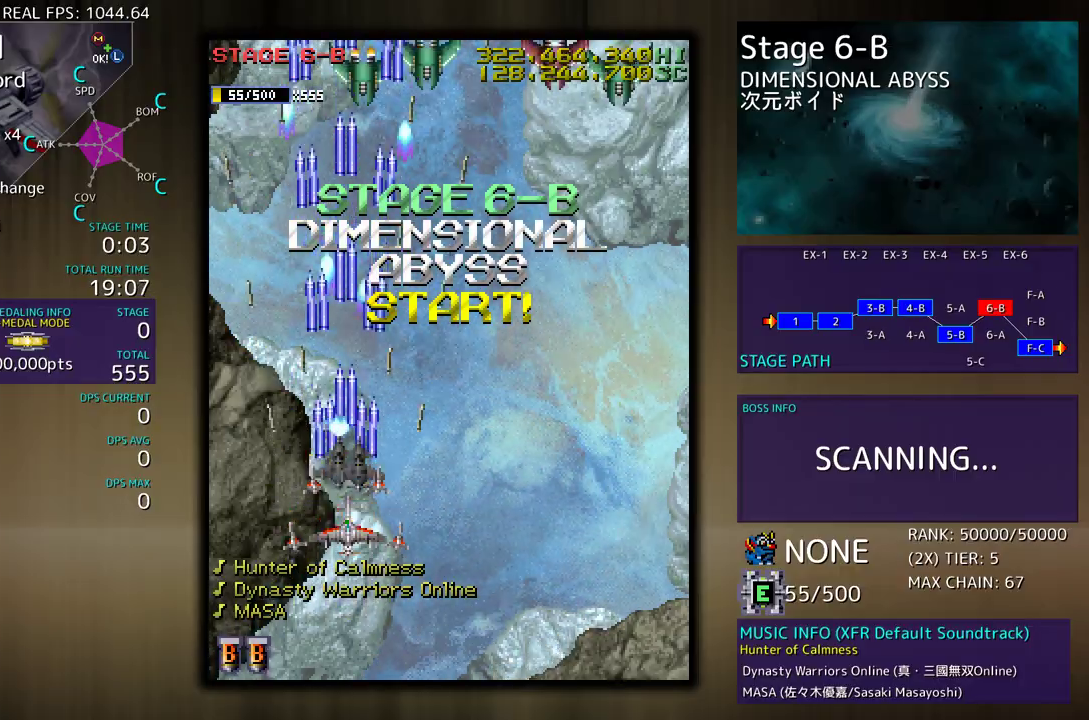
{"buttons": ["DPAD_DOWN", "DPAD_RIGHT"], "events": [[50, "DPAD_DOWN", "down"], [50, "DPAD_RIGHT", "down"], [167, "DPAD_DOWN", "up"], [167, "DPAD_RIGHT", "up"], [217, "DPAD_RIGHT", "down"], [267, "DPAD_DOWN", "down"], [383, "DPAD_DOWN", "up"], [467, "DPAD_DOWN", "down"]]}
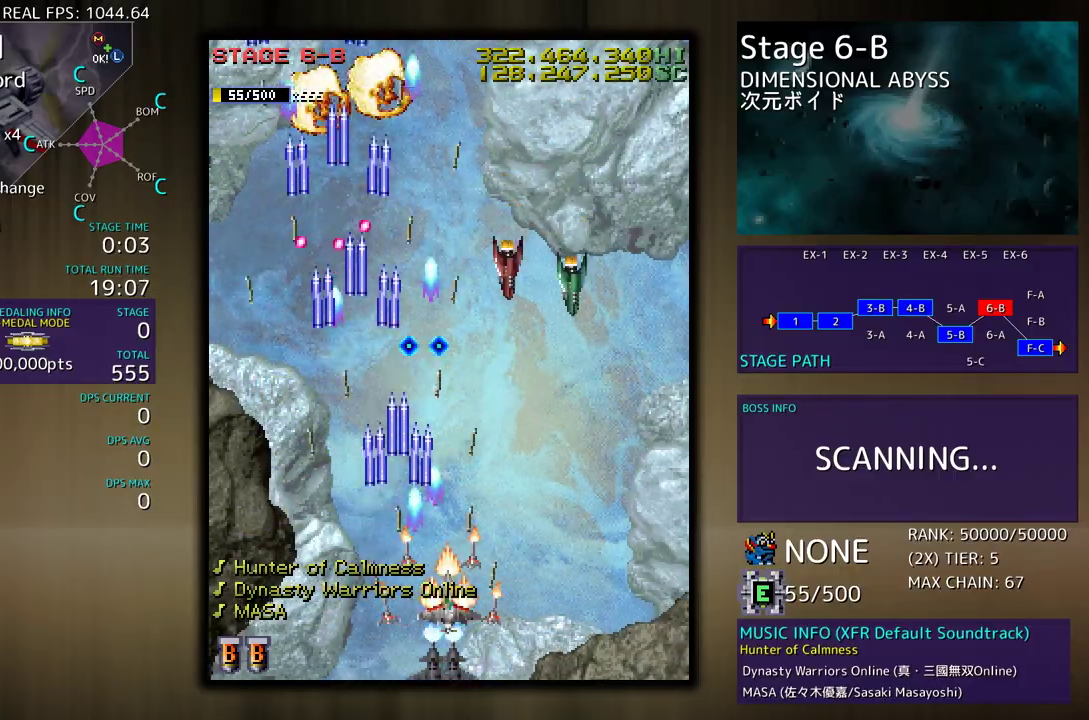
{"buttons": ["DPAD_UP", "DPAD_RIGHT"], "events": [[167, "DPAD_DOWN", "up"], [200, "DPAD_UP", "down"]]}
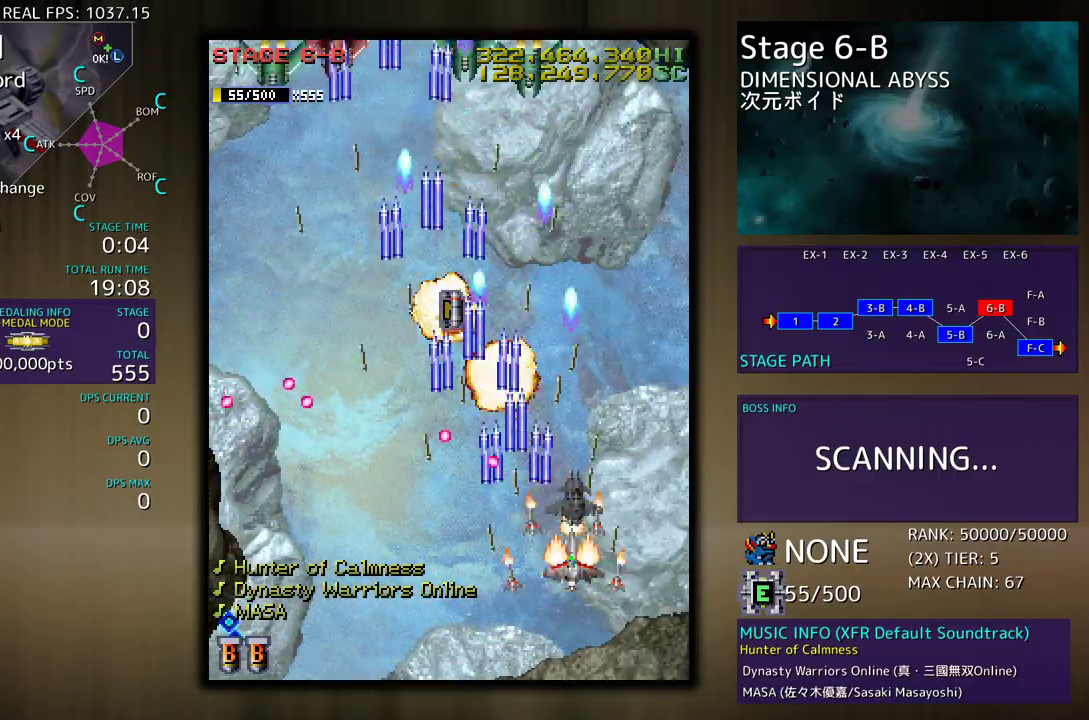
{"buttons": ["DPAD_LEFT"], "events": [[133, "DPAD_RIGHT", "up"], [167, "DPAD_LEFT", "down"], [317, "DPAD_UP", "up"]]}
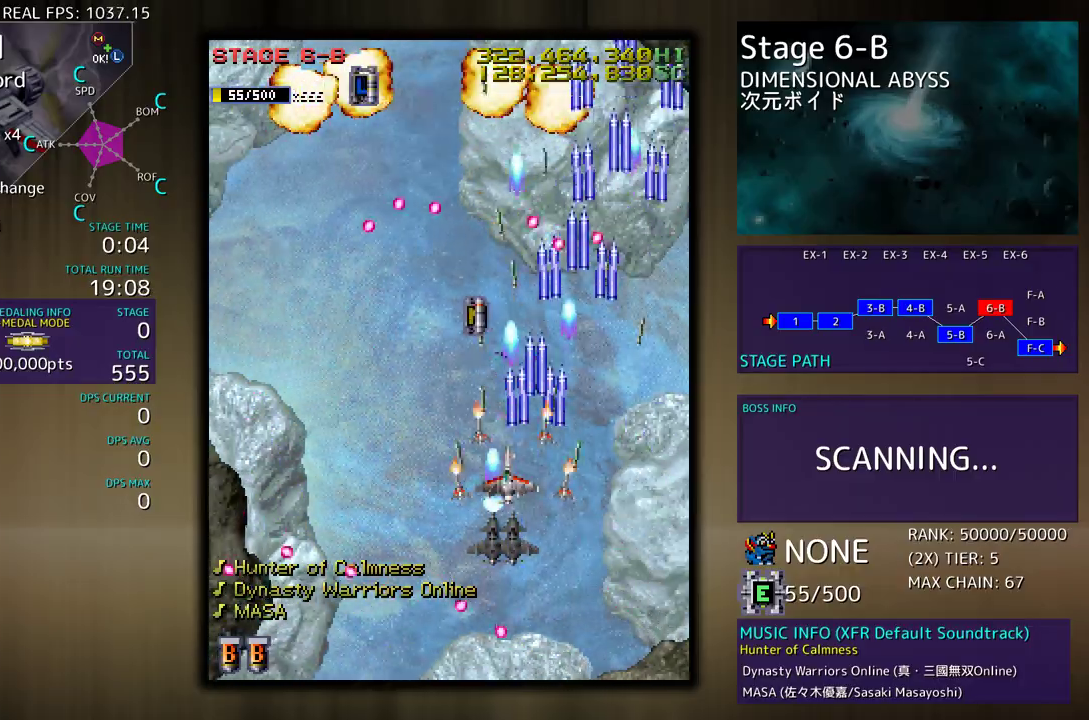
{"buttons": ["DPAD_LEFT"], "events": [[17, "DPAD_DOWN", "down"], [100, "DPAD_DOWN", "up"], [133, "DPAD_UP", "down"], [283, "DPAD_UP", "up"]]}
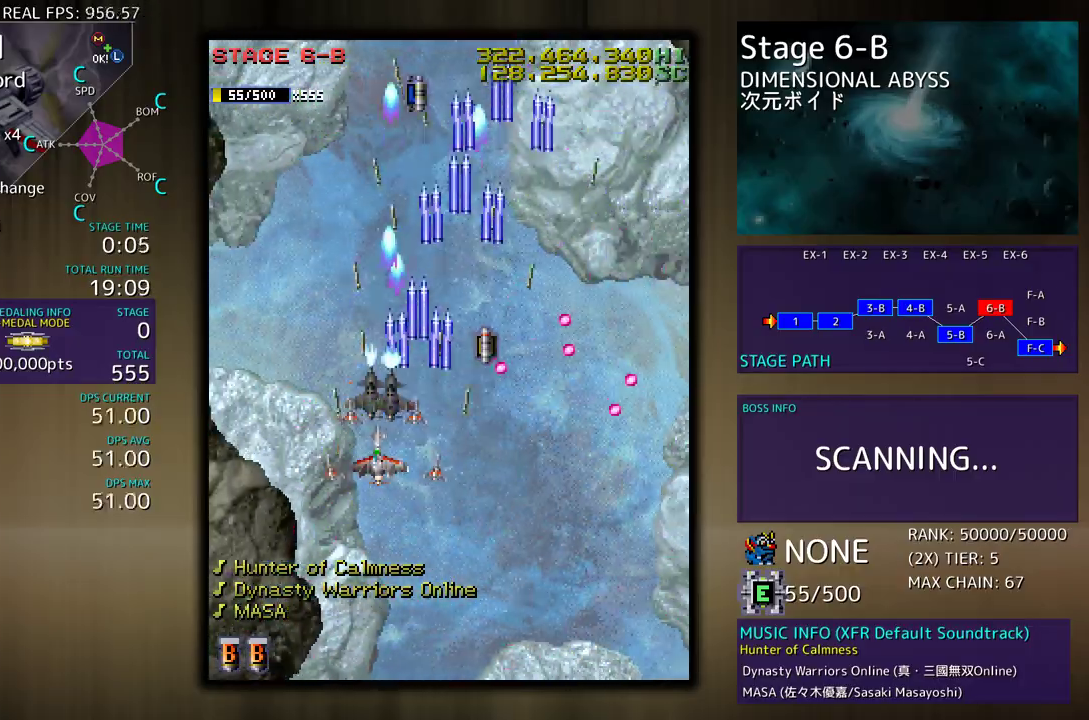
{"buttons": ["DPAD_DOWN"], "events": [[167, "DPAD_UP", "down"], [350, "DPAD_UP", "up"], [400, "DPAD_DOWN", "down"], [450, "DPAD_LEFT", "up"]]}
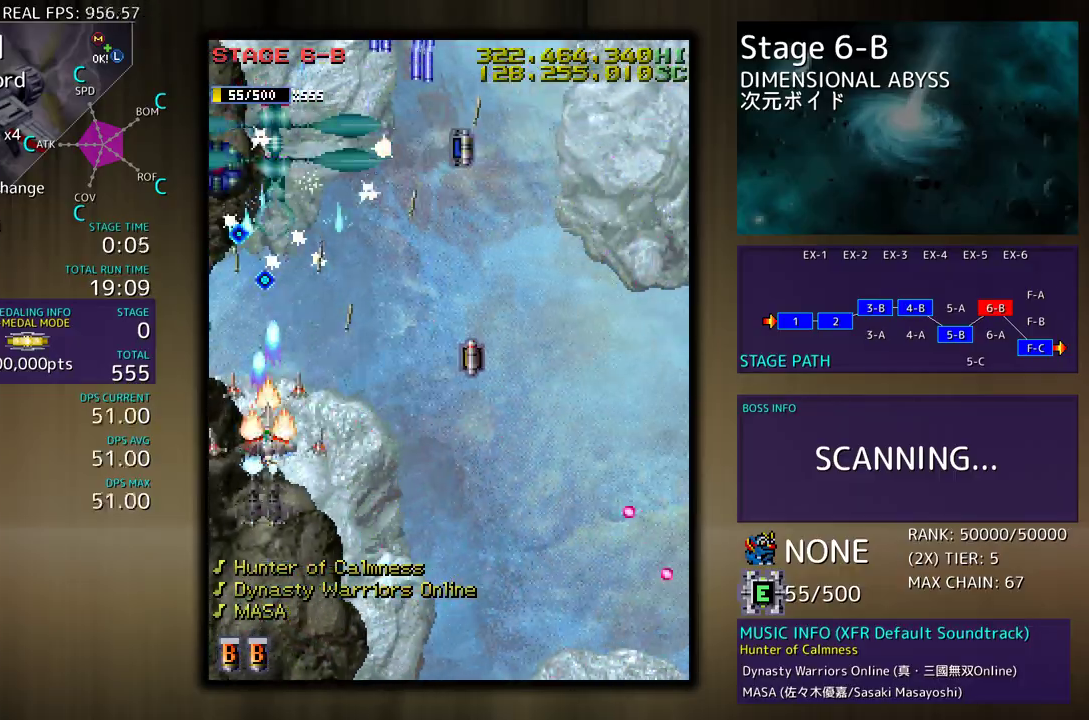
{"buttons": ["DPAD_UP", "DPAD_RIGHT"], "events": [[50, "DPAD_RIGHT", "down"], [383, "DPAD_DOWN", "up"], [450, "DPAD_UP", "down"]]}
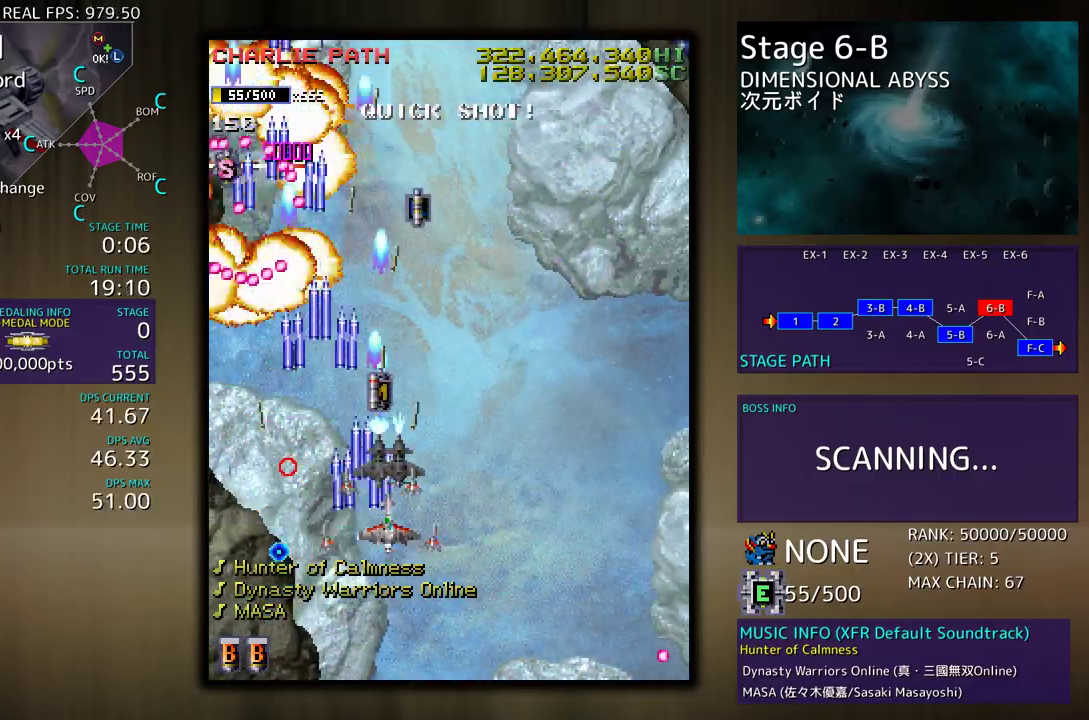
{"buttons": ["DPAD_UP"], "events": [[150, "DPAD_RIGHT", "up"], [233, "DPAD_LEFT", "down"], [300, "DPAD_LEFT", "up"]]}
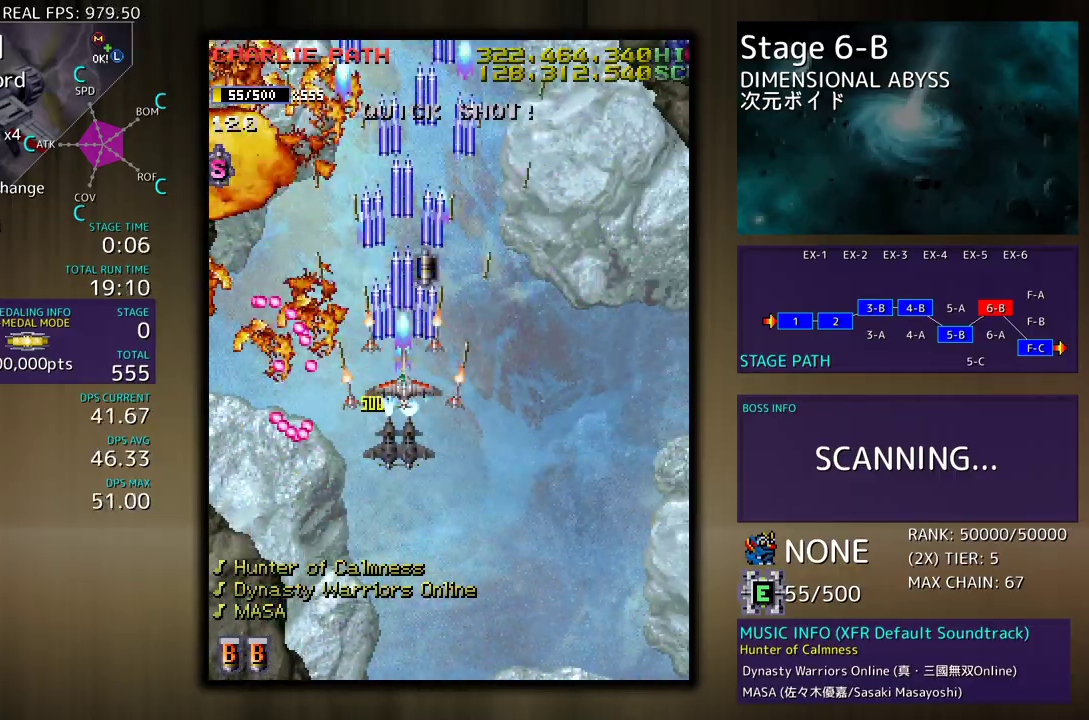
{"buttons": ["DPAD_UP", "DPAD_LEFT"], "events": [[50, "DPAD_LEFT", "down"]]}
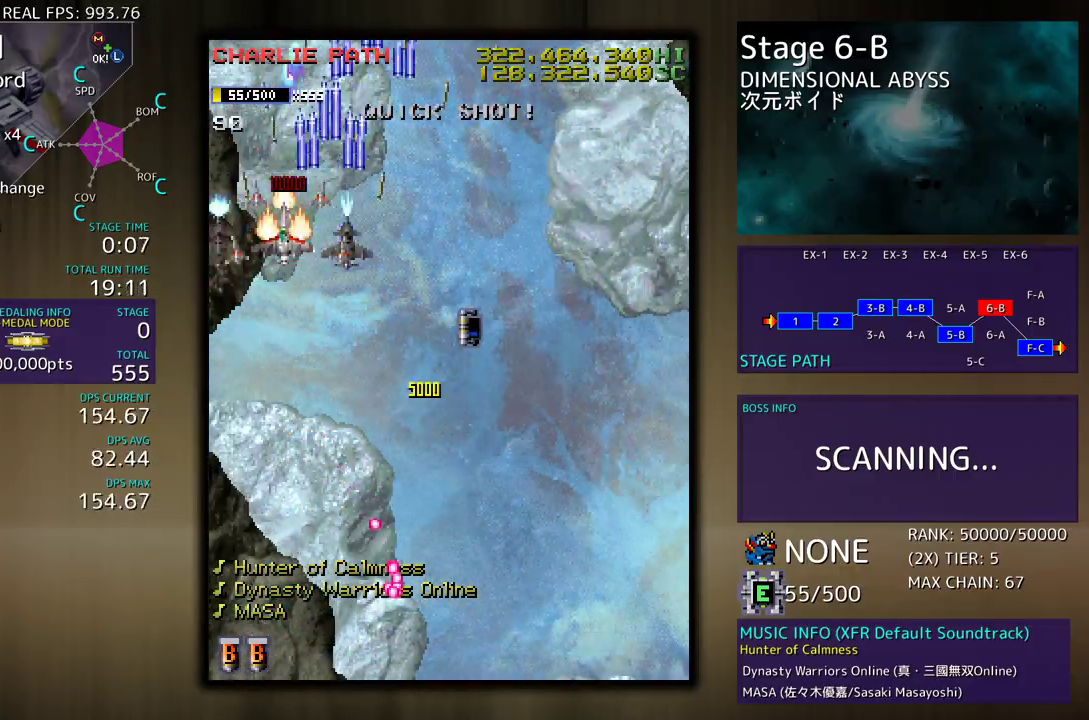
{"buttons": [], "events": [[67, "DPAD_UP", "up"], [83, "DPAD_DOWN", "down"], [233, "DPAD_DOWN", "up"], [233, "DPAD_LEFT", "up"]]}
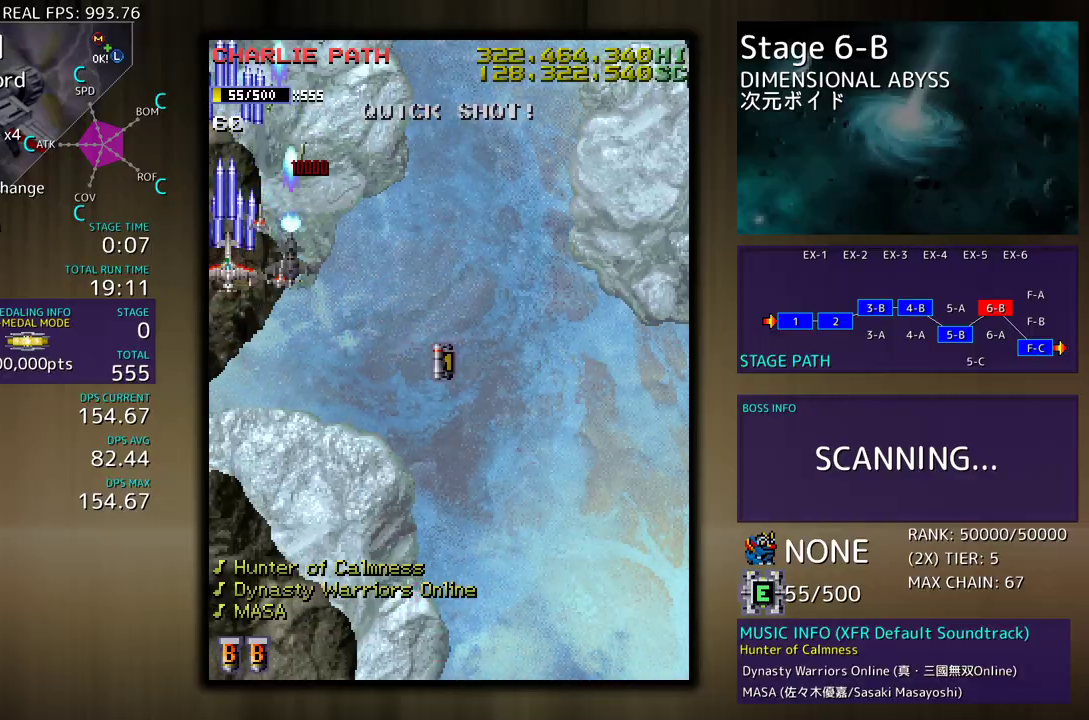
{"buttons": [], "events": [[283, "DPAD_DOWN", "down"], [367, "DPAD_DOWN", "up"]]}
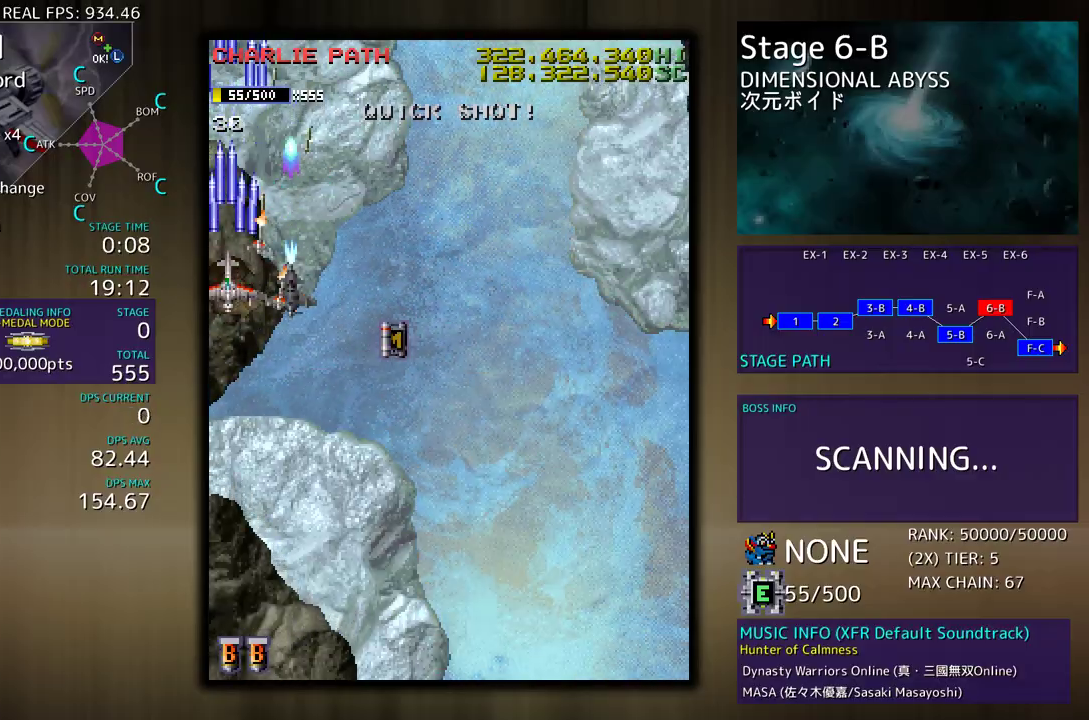
{"buttons": ["DPAD_DOWN"], "events": [[350, "DPAD_DOWN", "down"]]}
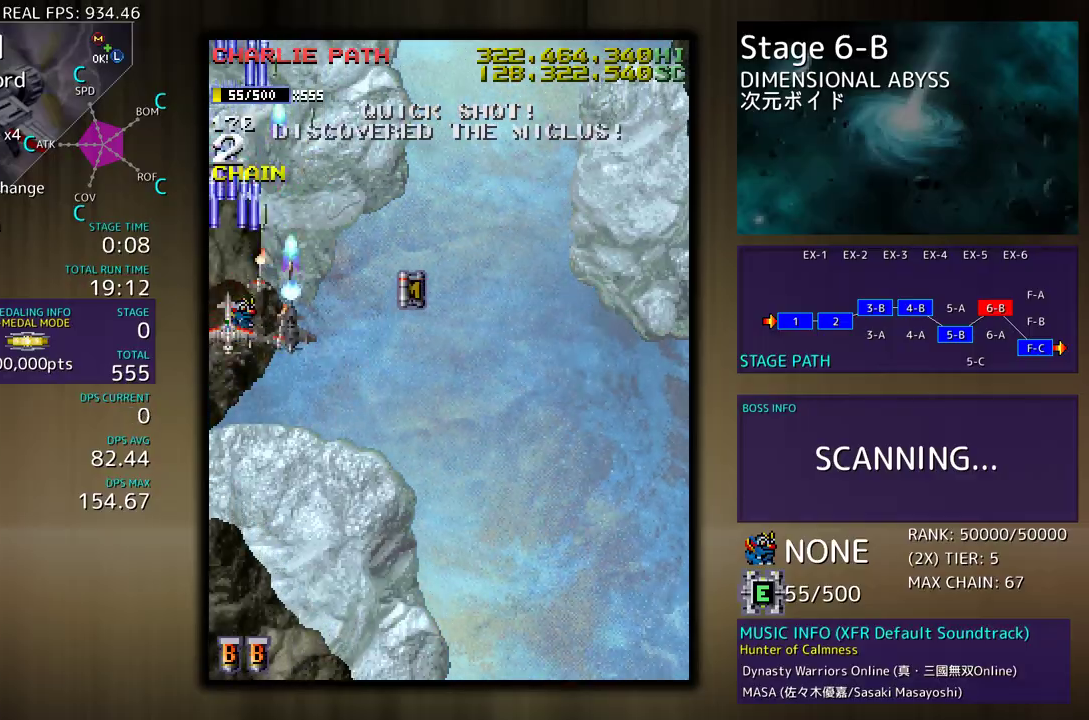
{"buttons": ["DPAD_UP"], "events": [[200, "DPAD_RIGHT", "down"], [300, "DPAD_DOWN", "up"], [317, "DPAD_RIGHT", "up"], [500, "DPAD_UP", "down"]]}
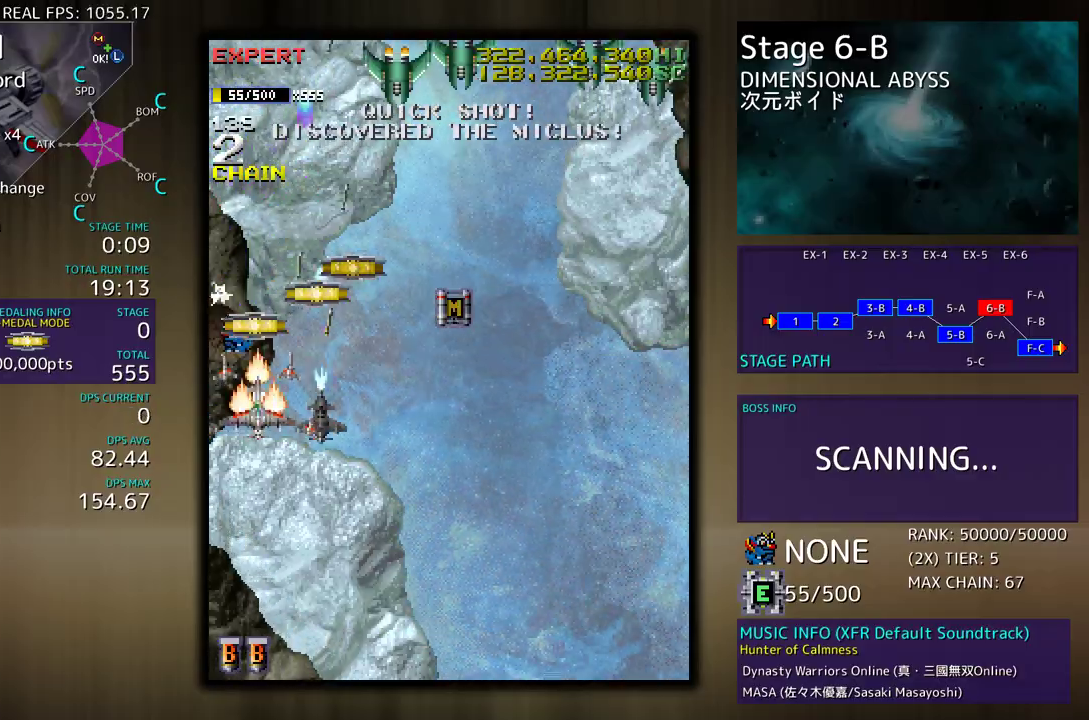
{"buttons": ["DPAD_DOWN"], "events": [[233, "DPAD_RIGHT", "down"], [250, "DPAD_DOWN", "down"], [250, "DPAD_UP", "up"], [267, "DPAD_RIGHT", "up"]]}
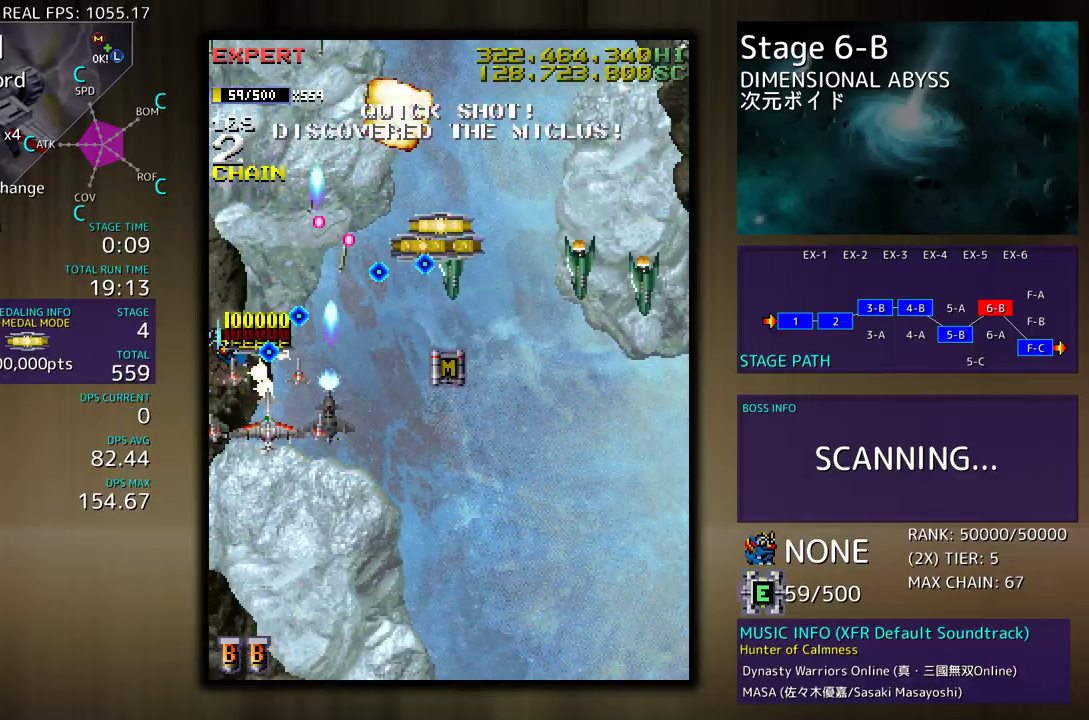
{"buttons": ["DPAD_DOWN", "DPAD_RIGHT"], "events": [[67, "DPAD_RIGHT", "down"]]}
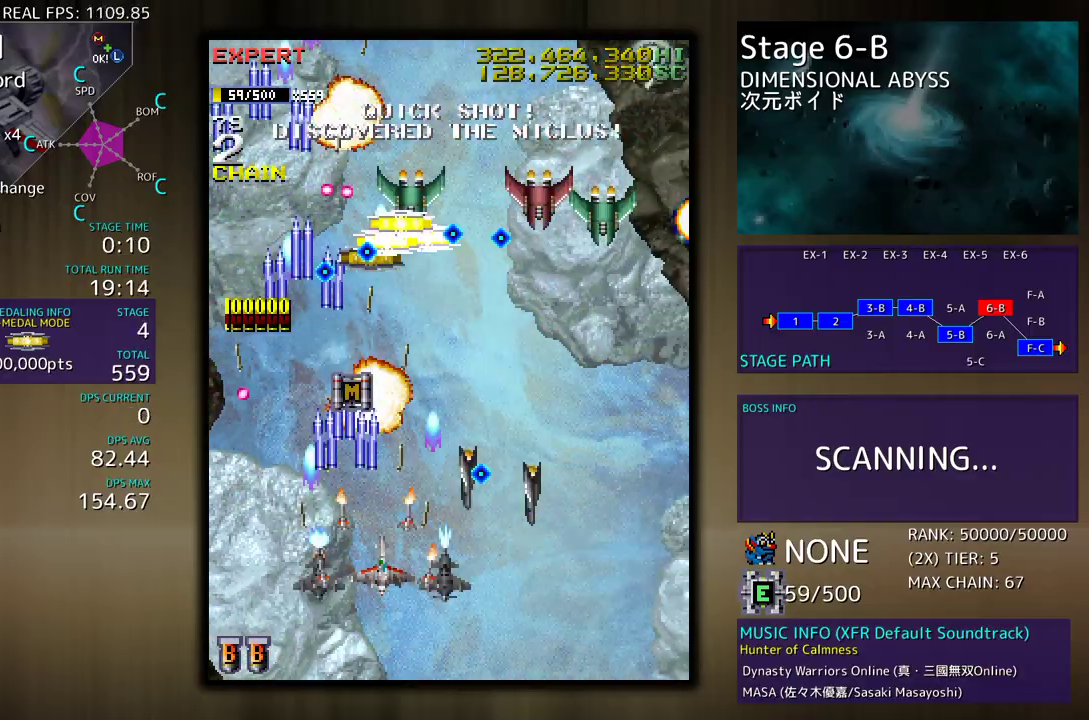
{"buttons": ["DPAD_DOWN", "DPAD_RIGHT"], "events": []}
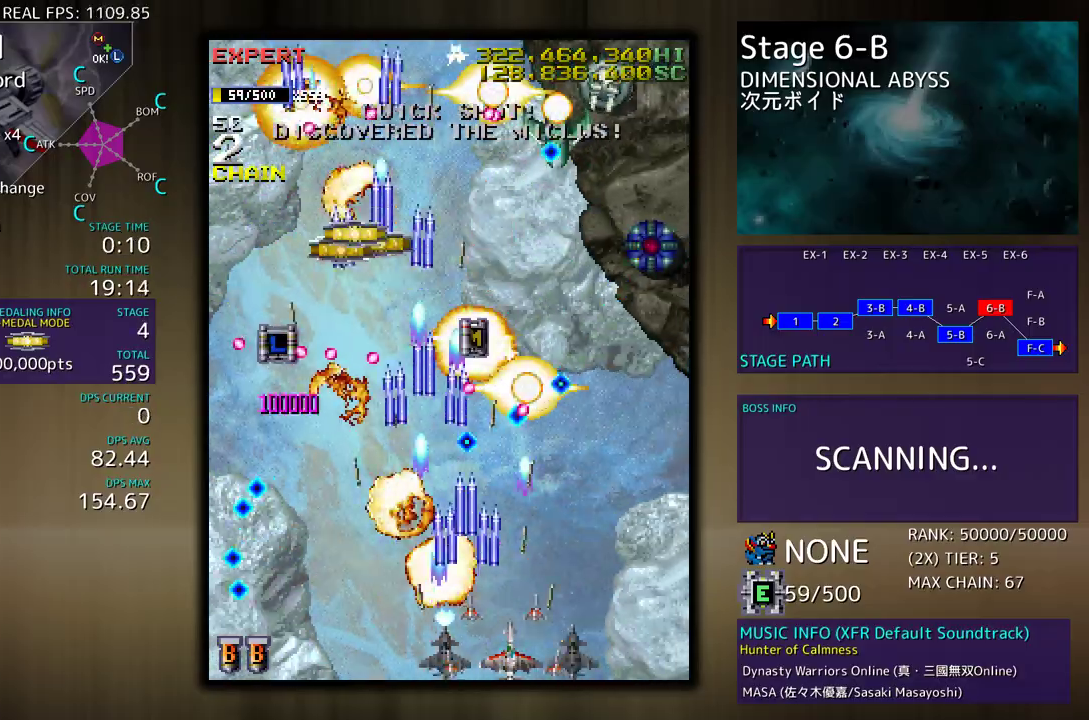
{"buttons": [], "events": [[250, "DPAD_DOWN", "up"], [250, "DPAD_RIGHT", "up"], [350, "DPAD_RIGHT", "down"], [433, "DPAD_RIGHT", "up"]]}
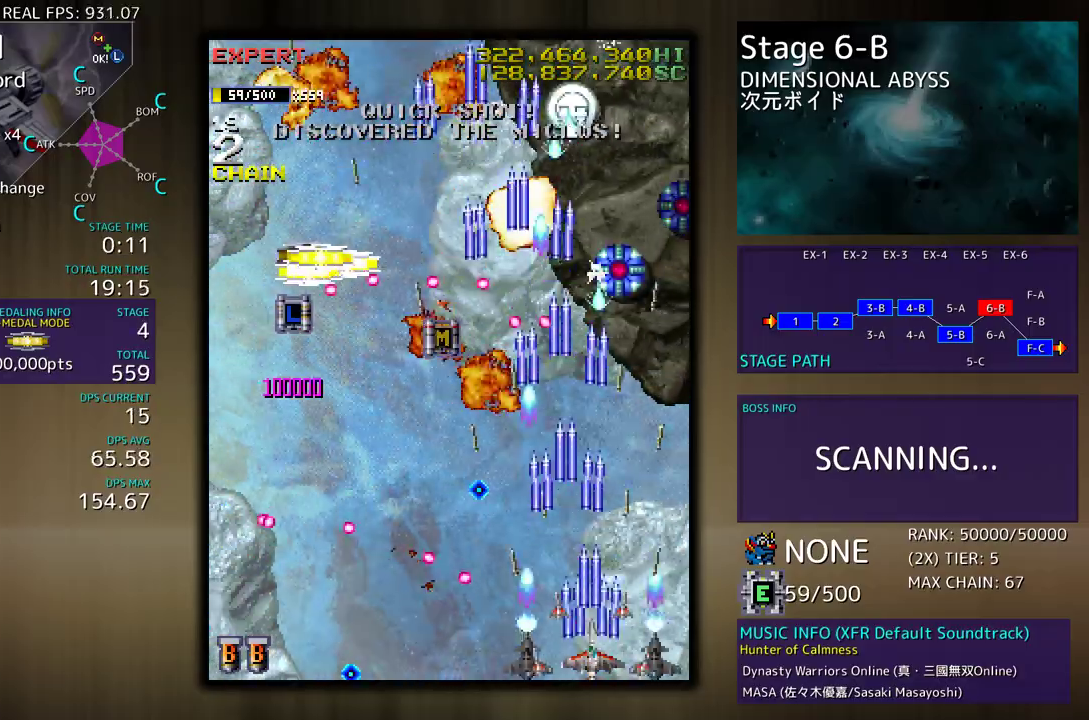
{"buttons": ["DPAD_RIGHT"], "events": [[17, "DPAD_RIGHT", "down"], [100, "DPAD_UP", "down"], [133, "DPAD_RIGHT", "up"], [133, "DPAD_UP", "up"], [183, "DPAD_RIGHT", "down"], [183, "DPAD_UP", "down"], [250, "DPAD_RIGHT", "up"], [250, "DPAD_UP", "up"], [350, "DPAD_RIGHT", "down"], [367, "DPAD_DOWN", "down"], [400, "DPAD_DOWN", "up"], [433, "DPAD_RIGHT", "up"], [483, "DPAD_RIGHT", "down"]]}
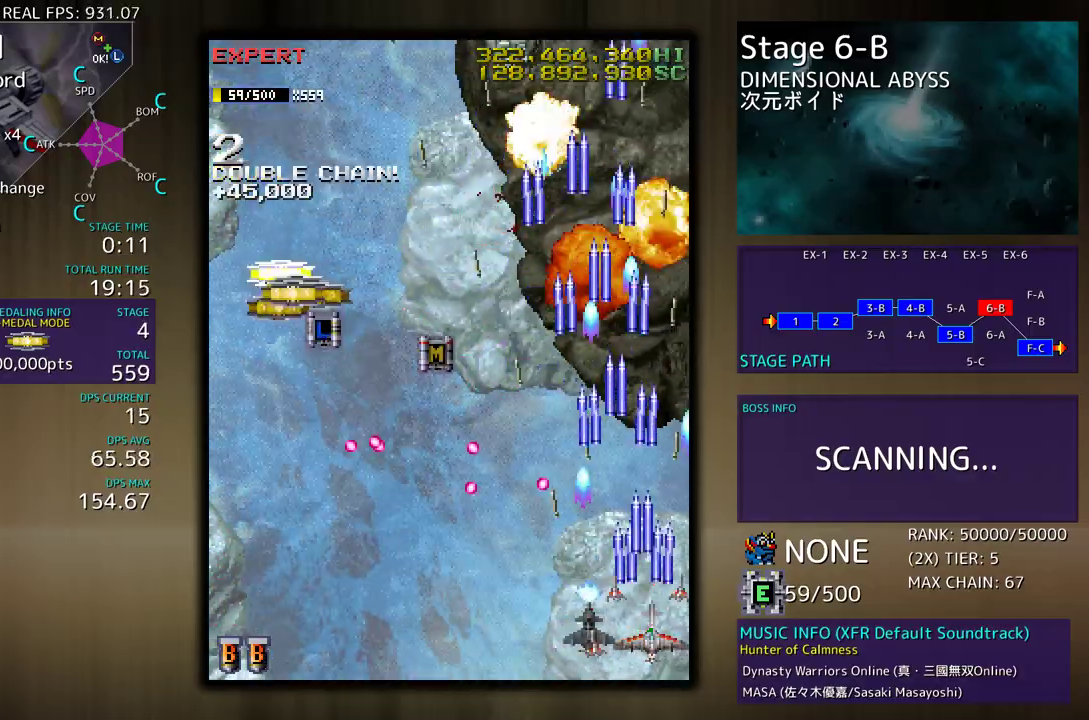
{"buttons": ["DPAD_UP", "DPAD_LEFT"], "events": [[67, "DPAD_RIGHT", "up"], [83, "DPAD_RIGHT", "down"], [100, "DPAD_UP", "down"], [200, "DPAD_RIGHT", "up"], [233, "DPAD_LEFT", "down"]]}
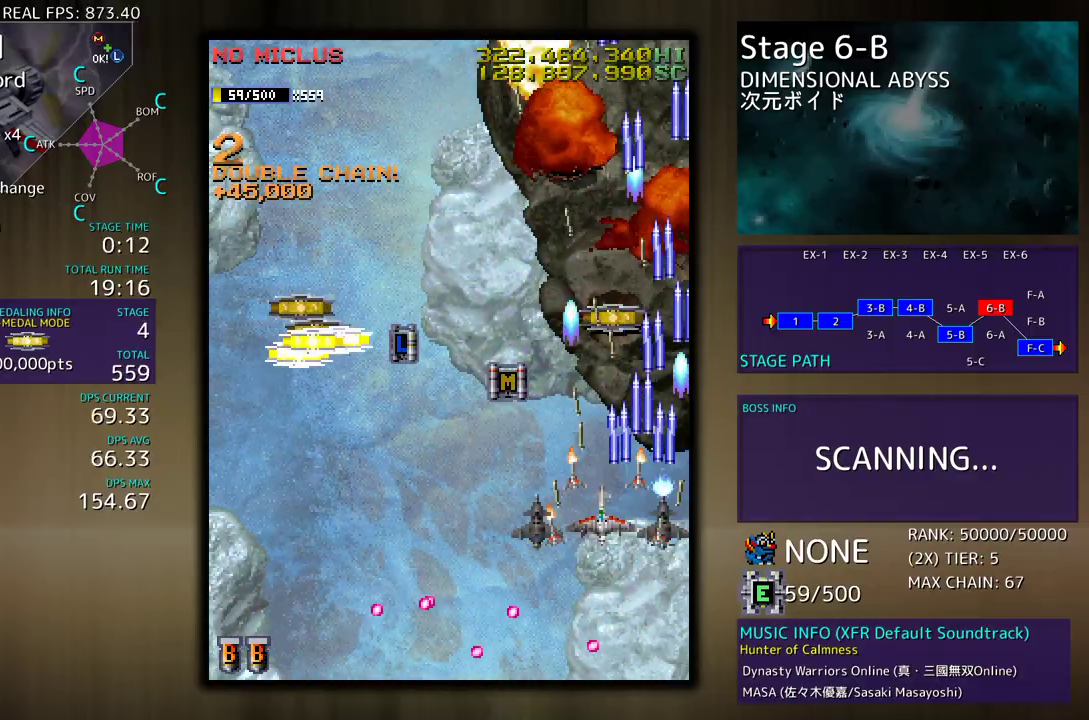
{"buttons": ["DPAD_UP", "DPAD_LEFT"], "events": []}
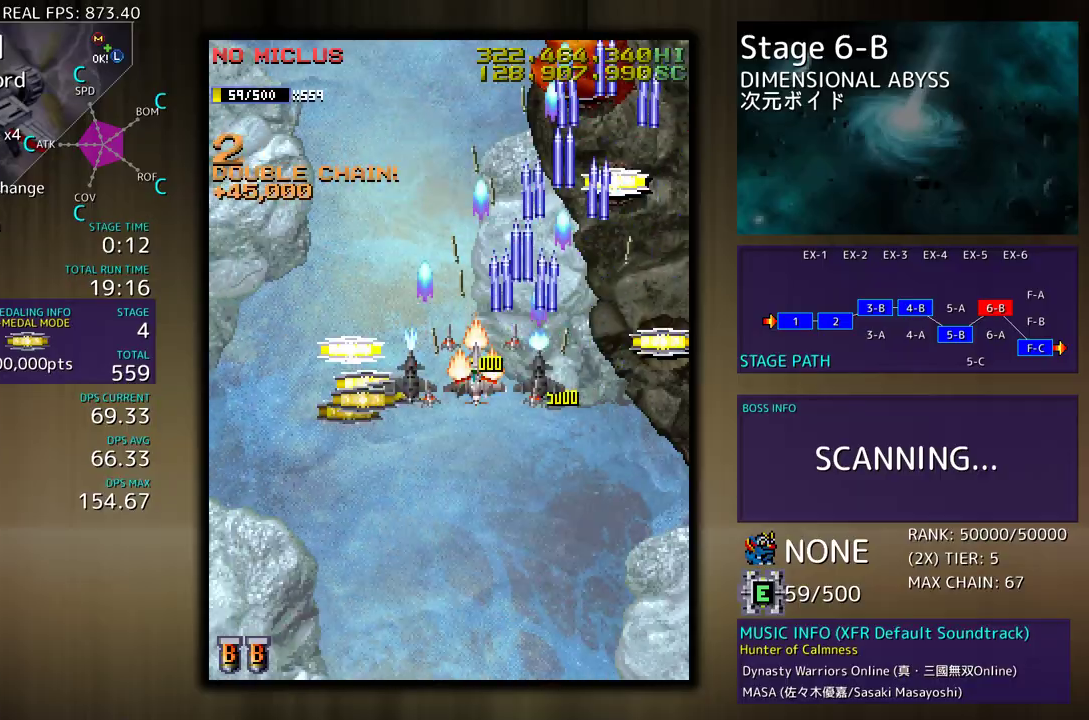
{"buttons": ["DPAD_DOWN", "DPAD_LEFT"]}
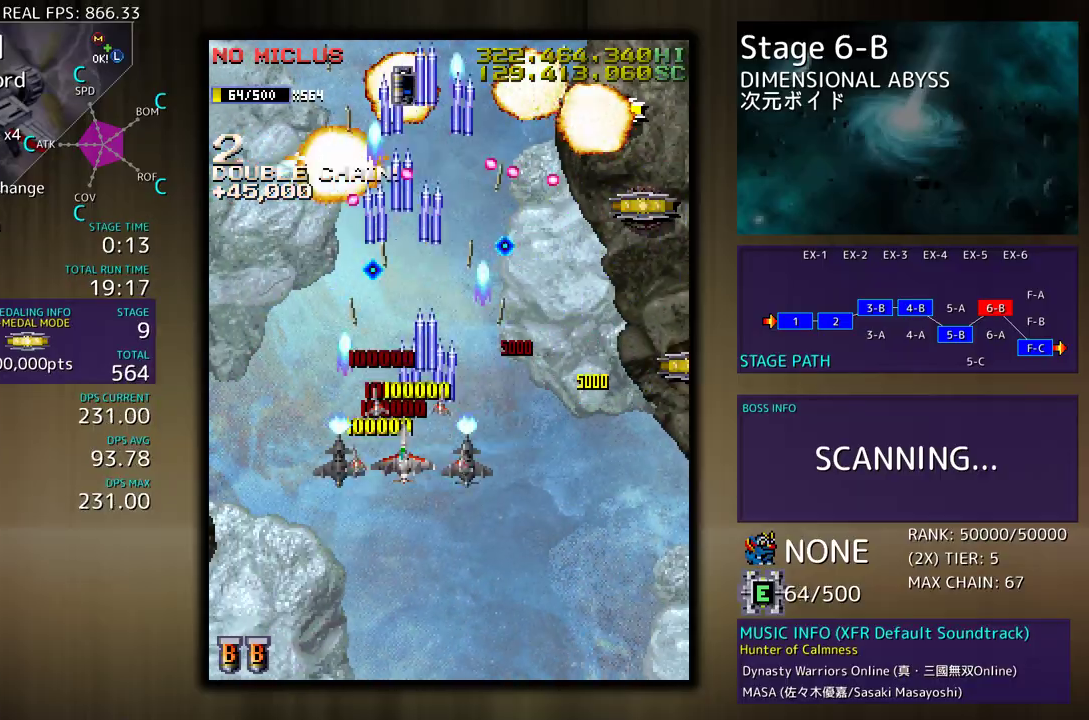
{"buttons": ["DPAD_DOWN", "DPAD_RIGHT"], "events": [[67, "DPAD_LEFT", "up"], [150, "DPAD_RIGHT", "down"]]}